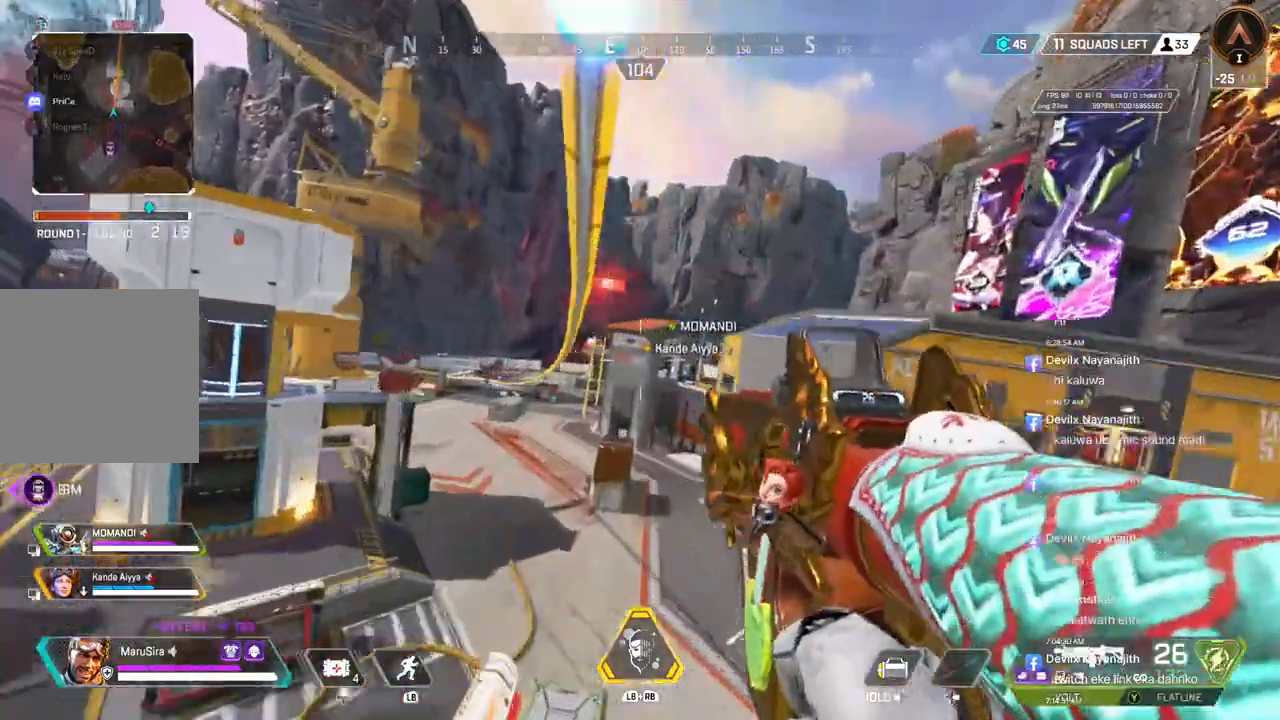
Gameplay with a controller (Xbox layout); each line is a JSON object with the inputs held at the frame after it. "events" lists button and stick changes between this image and that frame as [ms after this image, input, new state], when the widget could be followed in between. Not read: HOME.
{"buttons": [], "left_stick": "up", "right_stick": "center", "events": []}
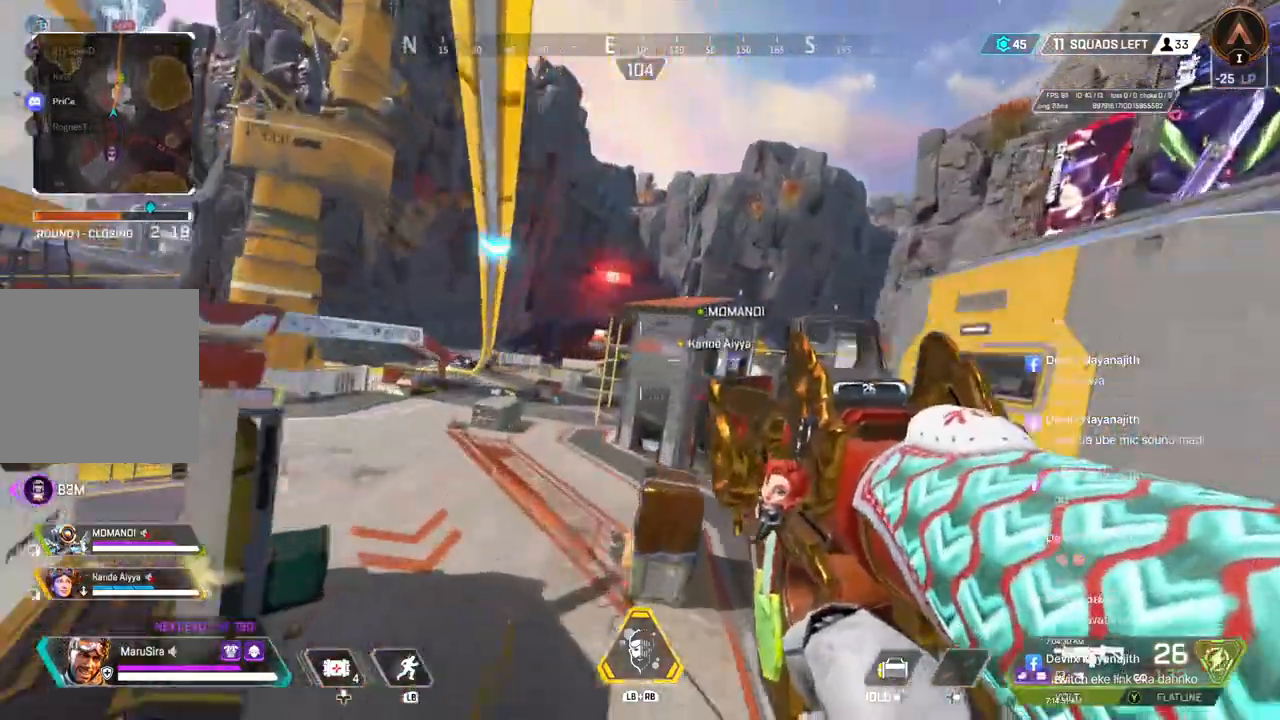
{"buttons": [], "left_stick": "up", "right_stick": "center", "events": []}
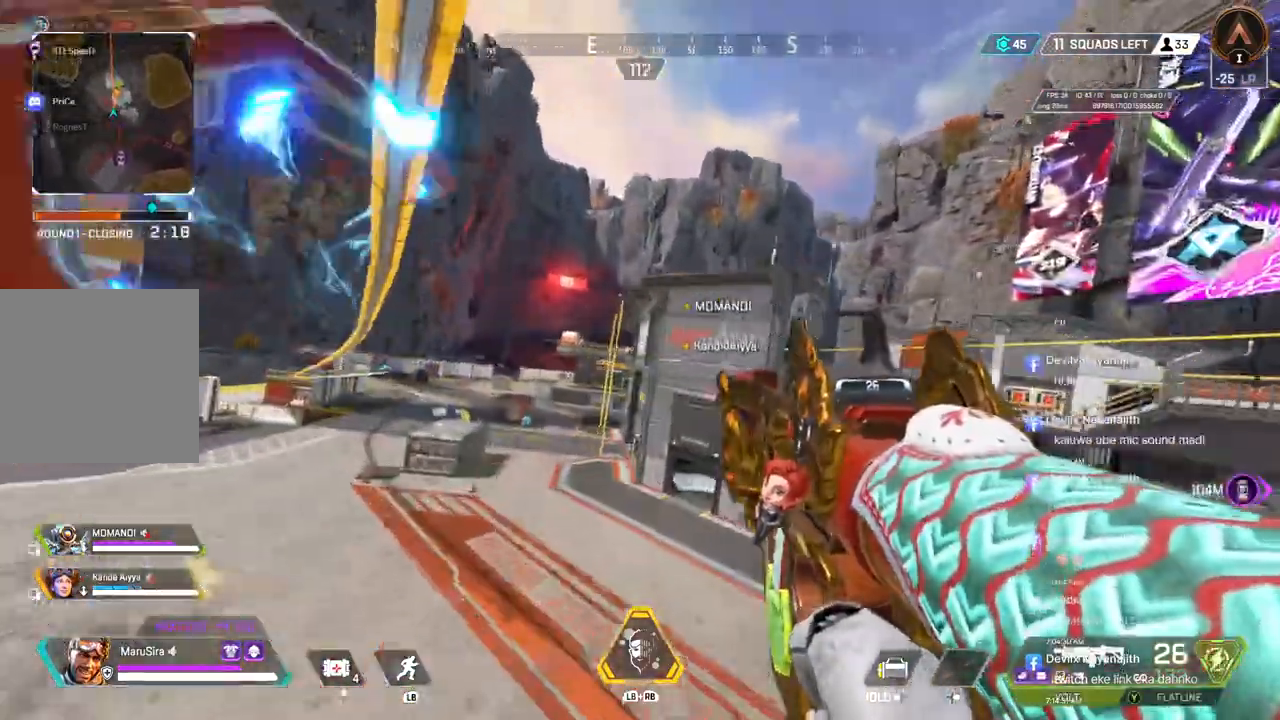
{"buttons": [], "left_stick": "up", "right_stick": "center", "events": []}
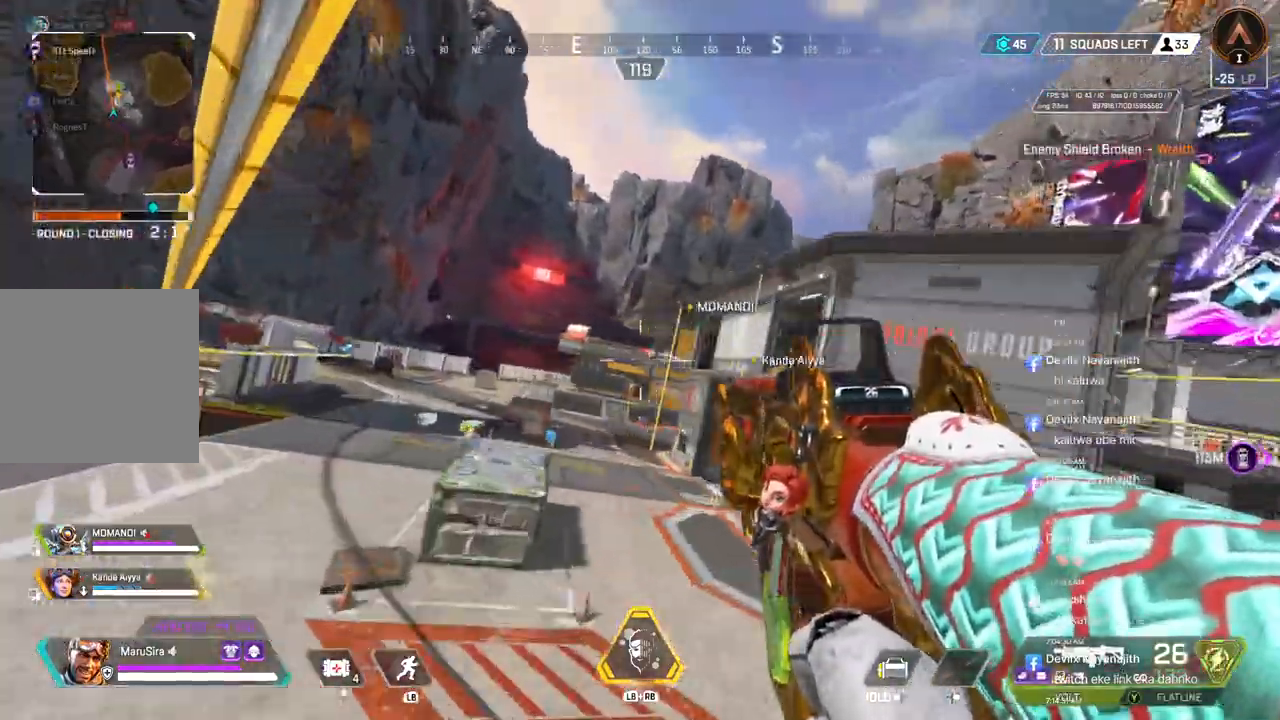
{"buttons": [], "left_stick": "up", "right_stick": "center", "events": []}
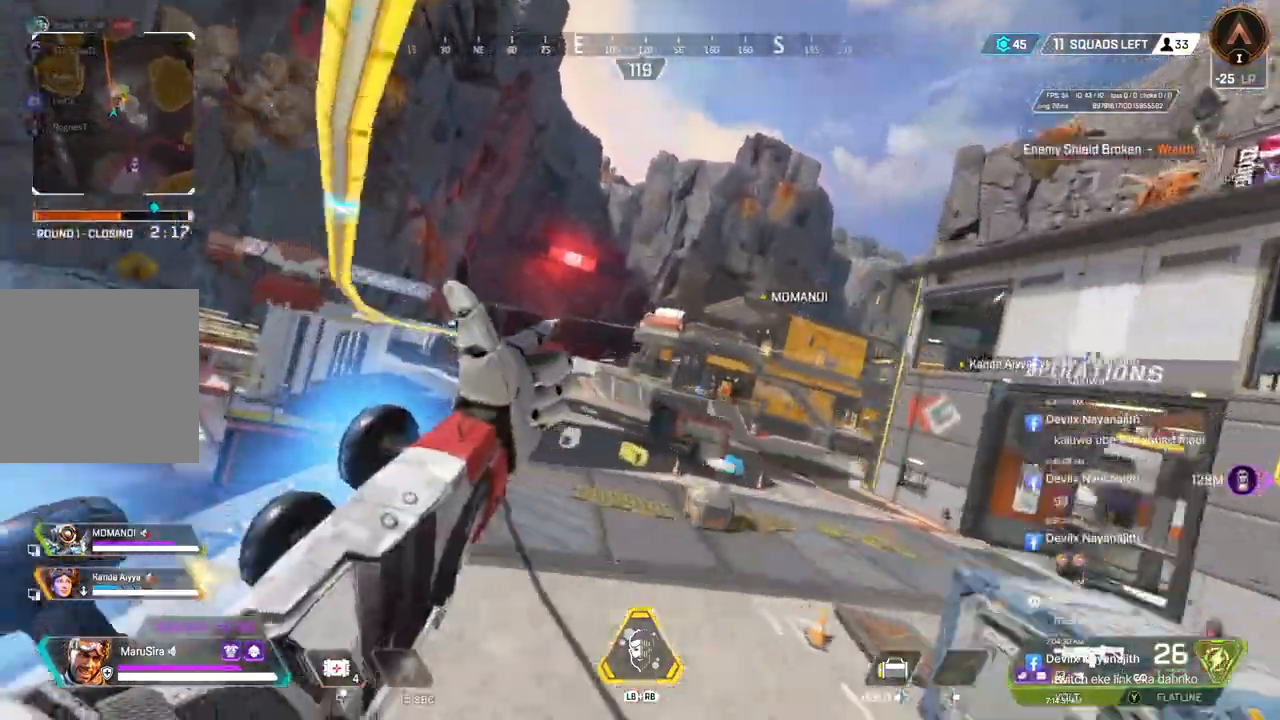
{"buttons": [], "left_stick": "up-right", "right_stick": "center", "events": [[133, "A", "down"], [300, "A", "up"], [367, "left_stick", "up-right"]]}
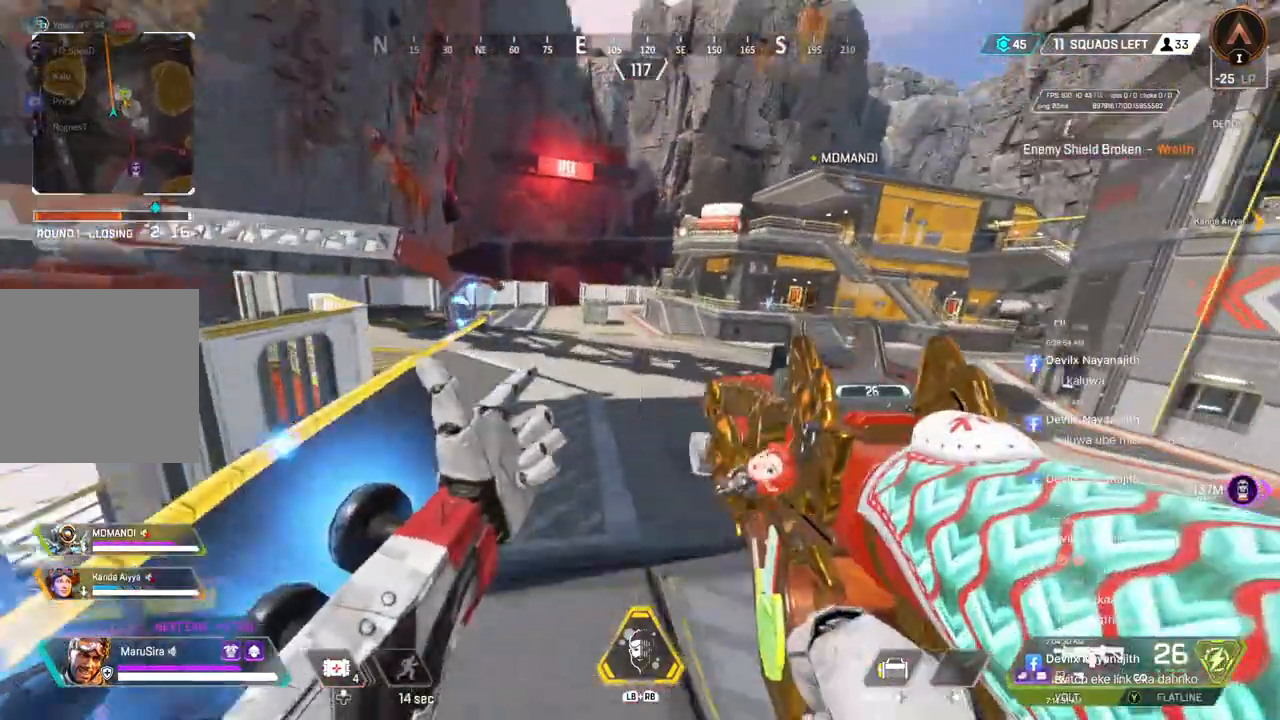
{"buttons": [], "left_stick": "up", "right_stick": "center", "events": [[100, "left_stick", "up"]]}
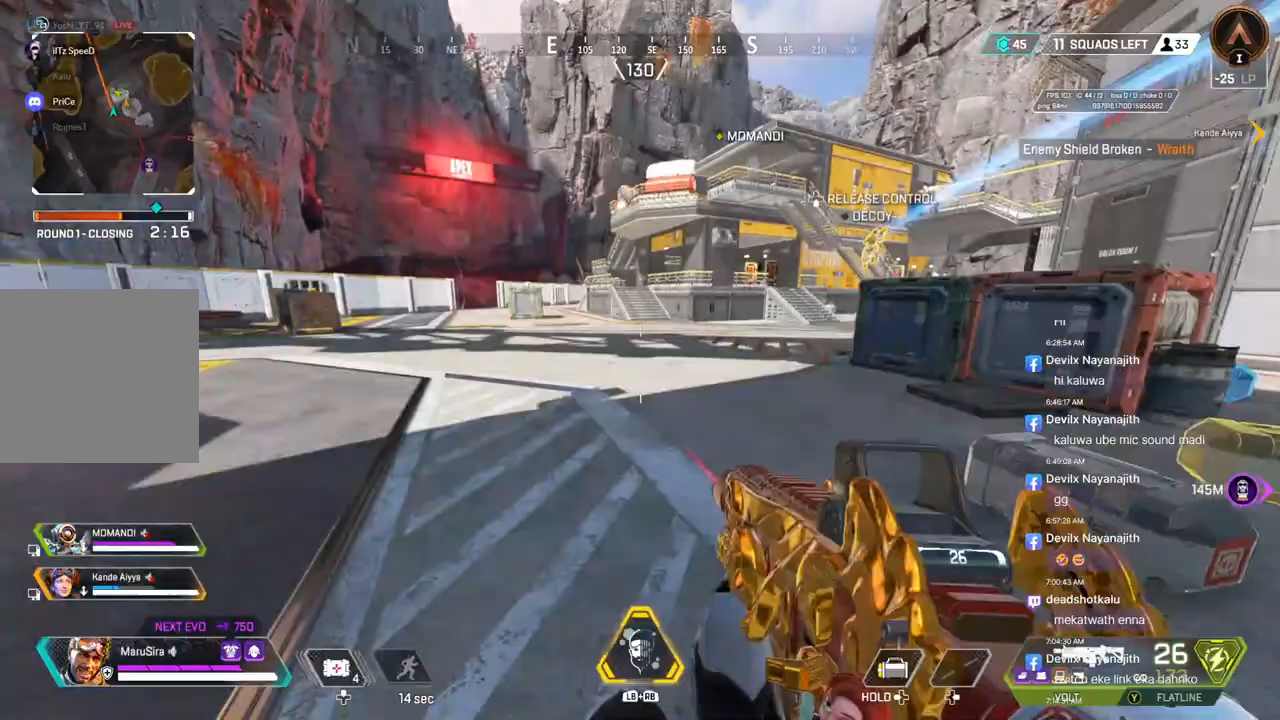
{"buttons": [], "left_stick": "up", "right_stick": "center", "events": []}
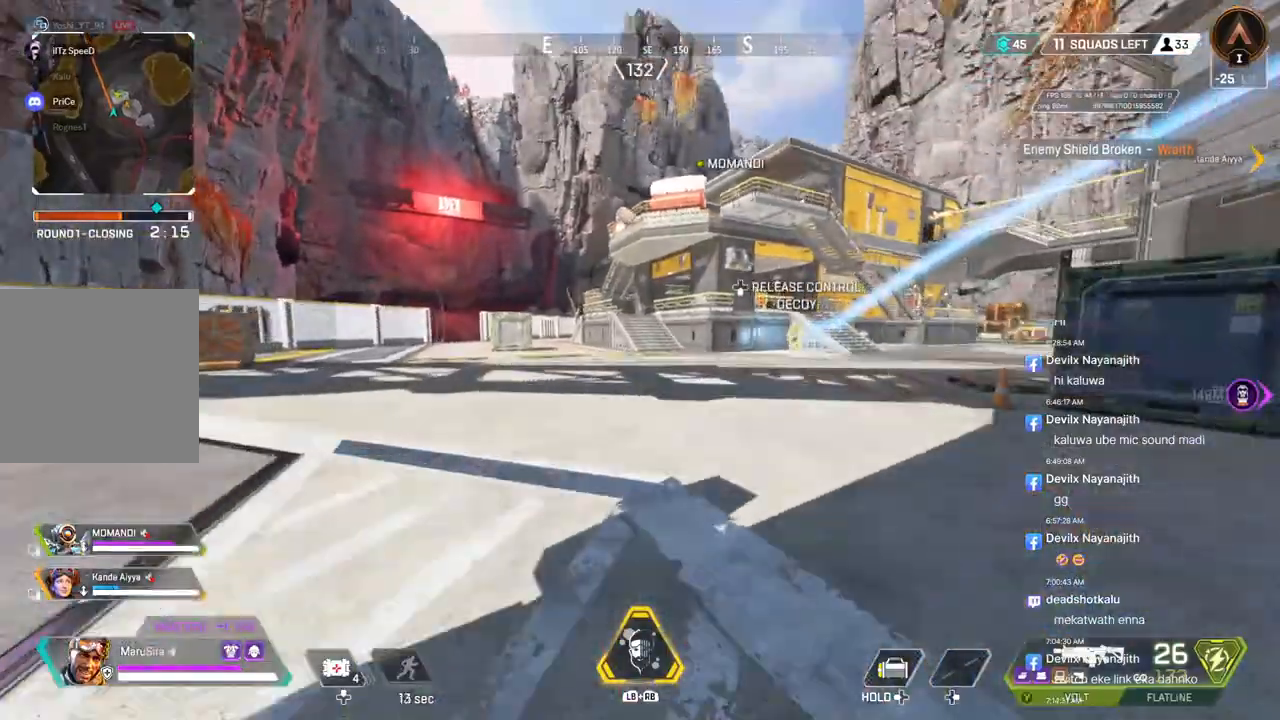
{"buttons": [], "left_stick": "up", "right_stick": "center", "events": []}
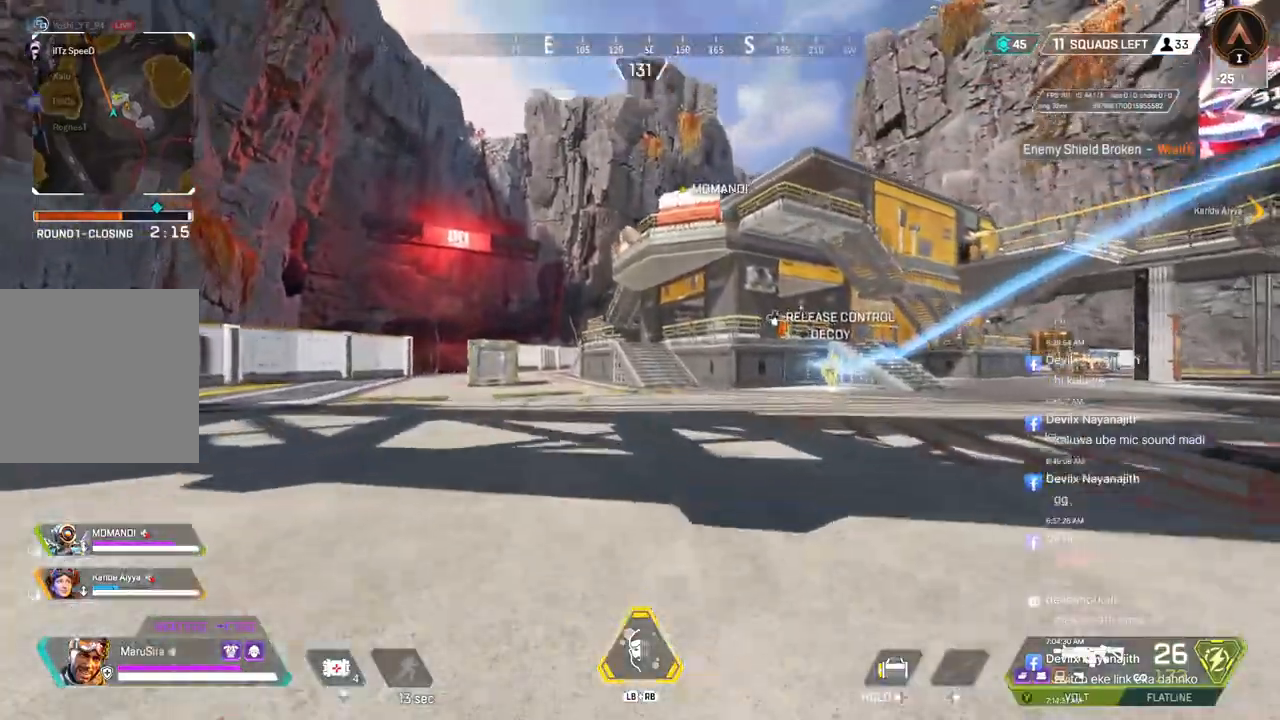
{"buttons": ["B"], "left_stick": "up", "right_stick": "center", "events": [[267, "B", "down"]]}
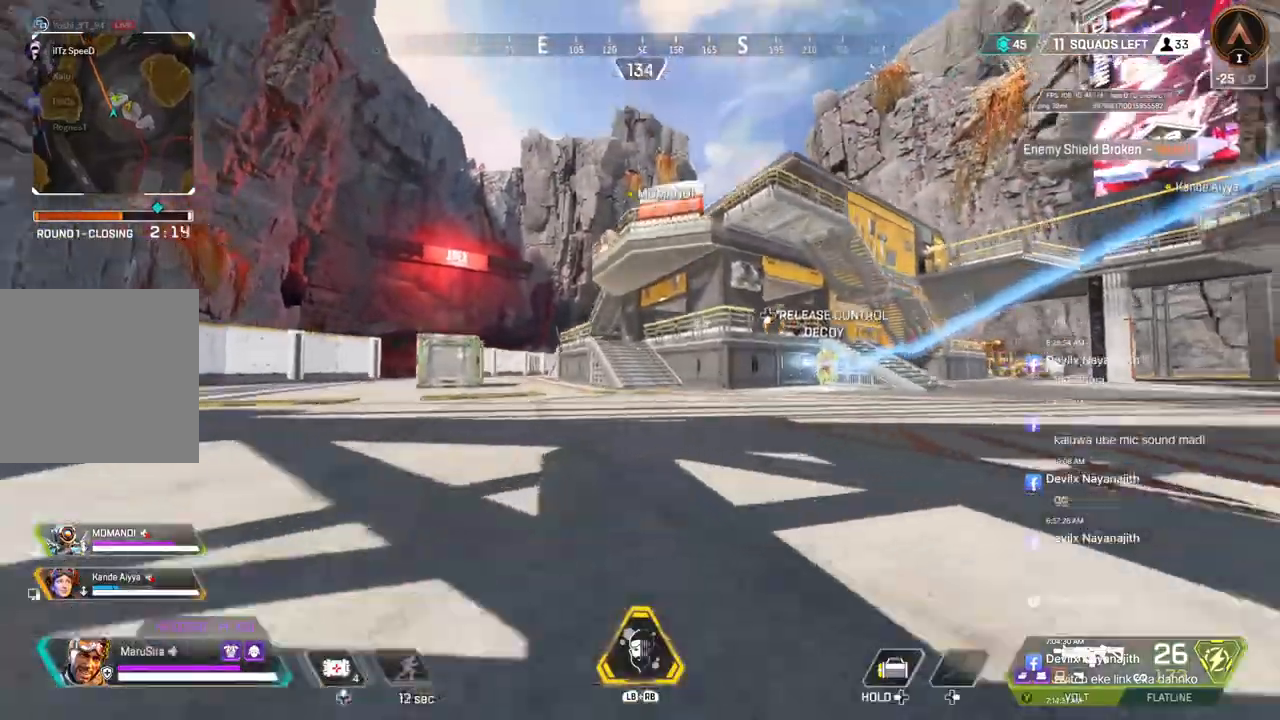
{"buttons": [], "left_stick": "up", "right_stick": "center", "events": [[100, "A", "down"], [200, "B", "up"], [233, "A", "up"]]}
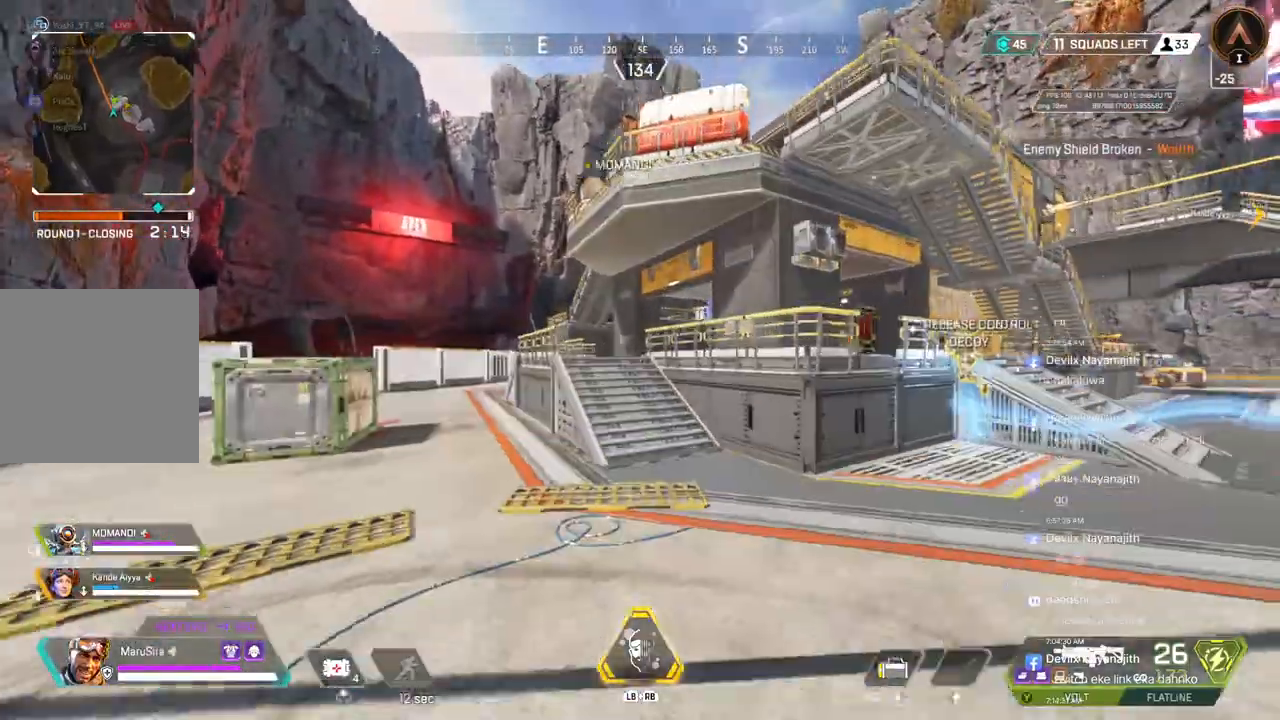
{"buttons": [], "left_stick": "up", "right_stick": "center", "events": []}
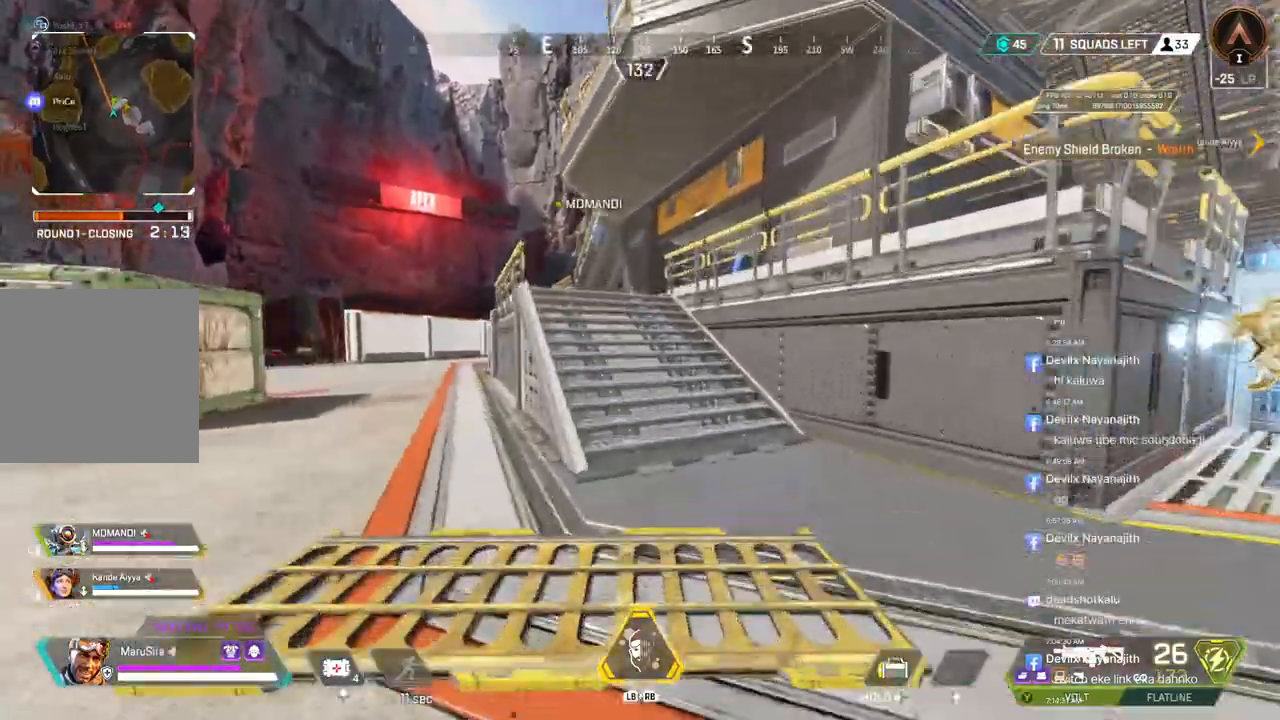
{"buttons": [], "left_stick": "up", "right_stick": "center", "events": []}
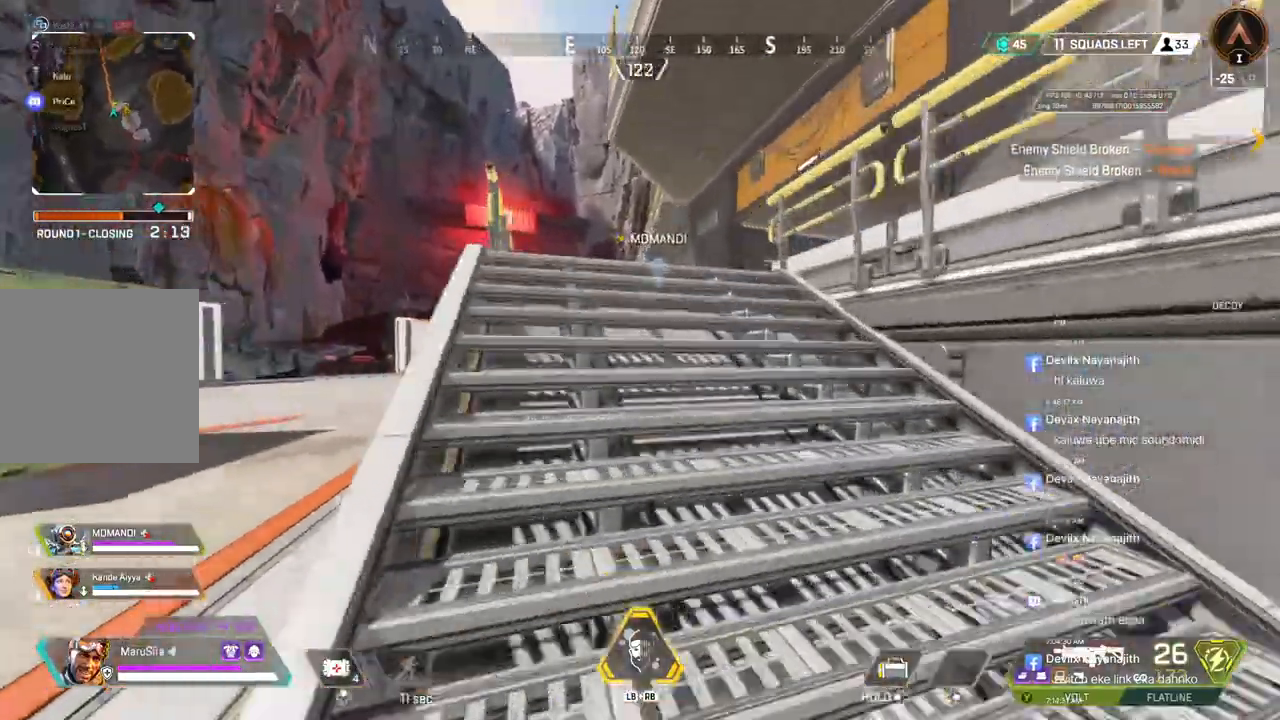
{"buttons": [], "left_stick": "up", "right_stick": "center", "events": []}
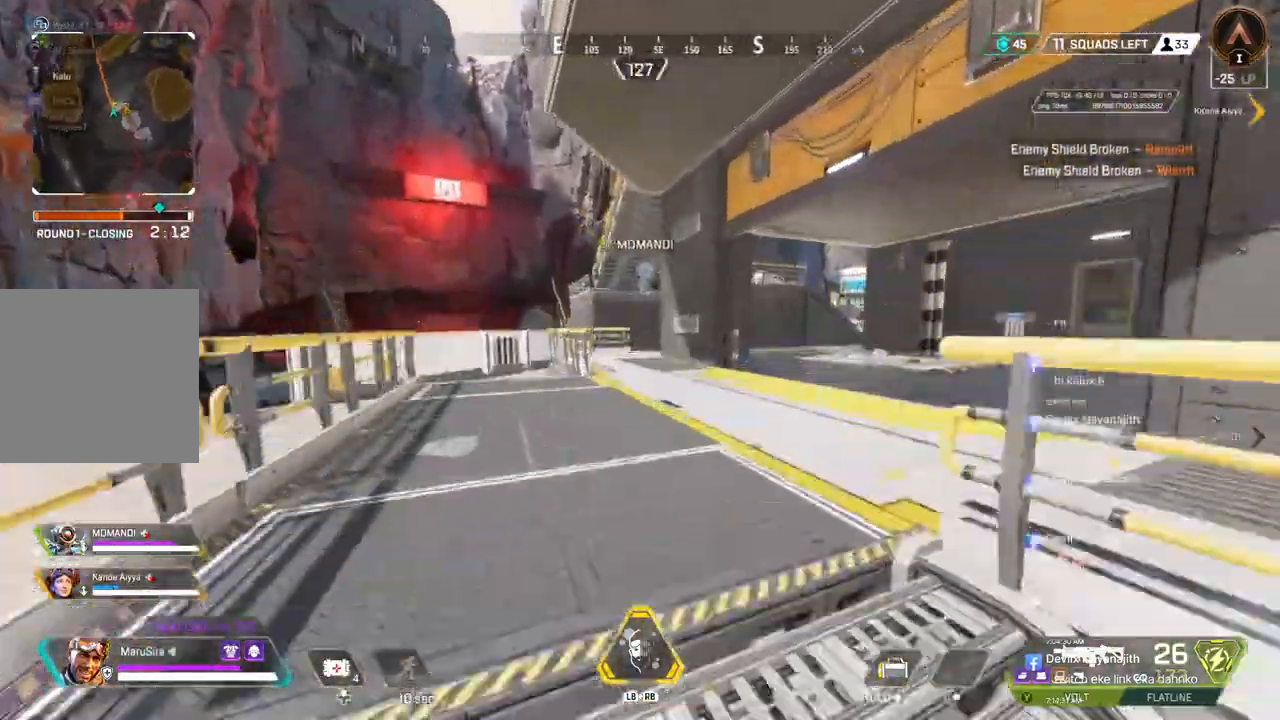
{"buttons": ["B"], "left_stick": "up", "right_stick": "center", "events": [[100, "right_stick", "up-right"], [233, "right_stick", "center"], [267, "B", "down"]]}
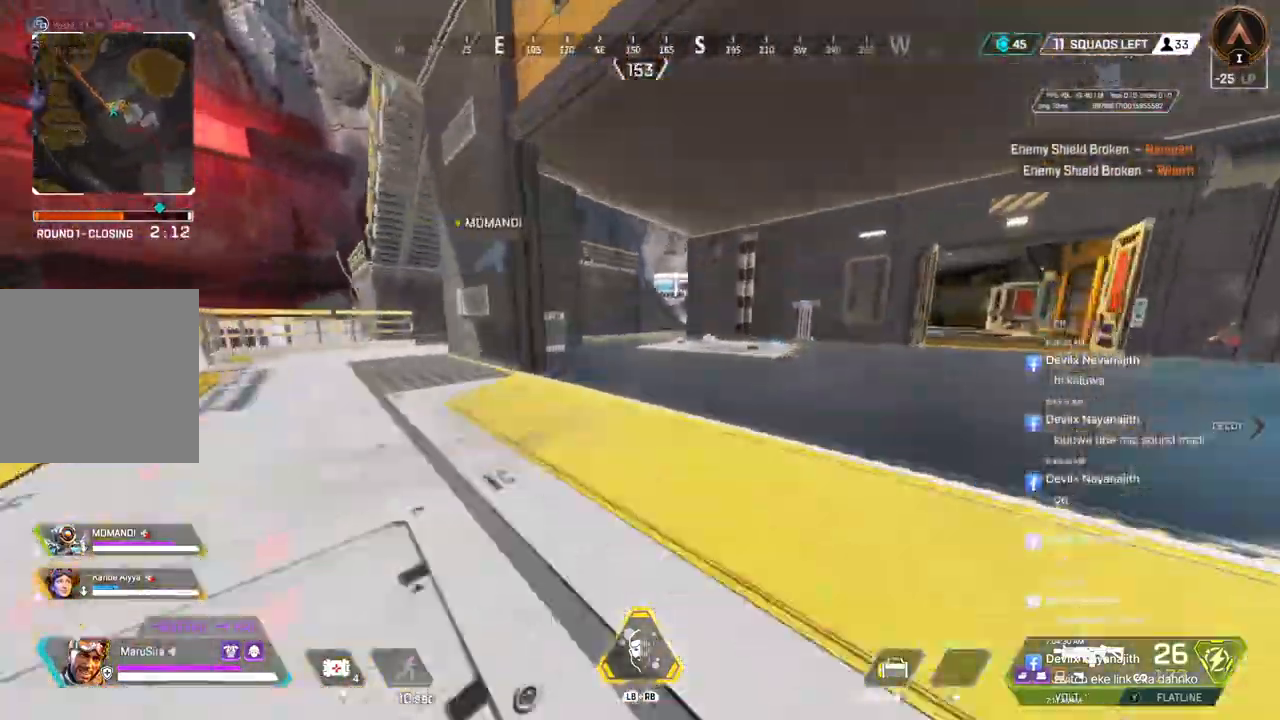
{"buttons": [], "left_stick": "up", "right_stick": "center", "events": [[100, "A", "down"], [200, "B", "up"], [267, "A", "up"]]}
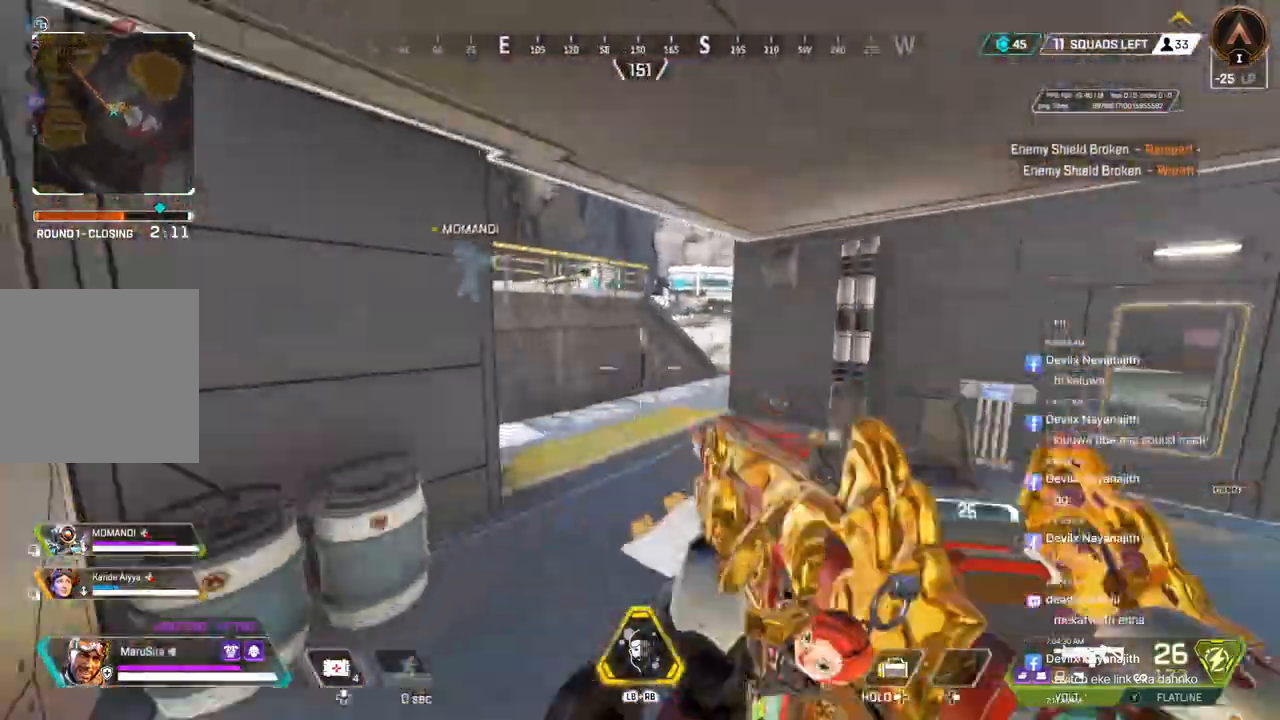
{"buttons": [], "left_stick": "up", "right_stick": "center", "events": []}
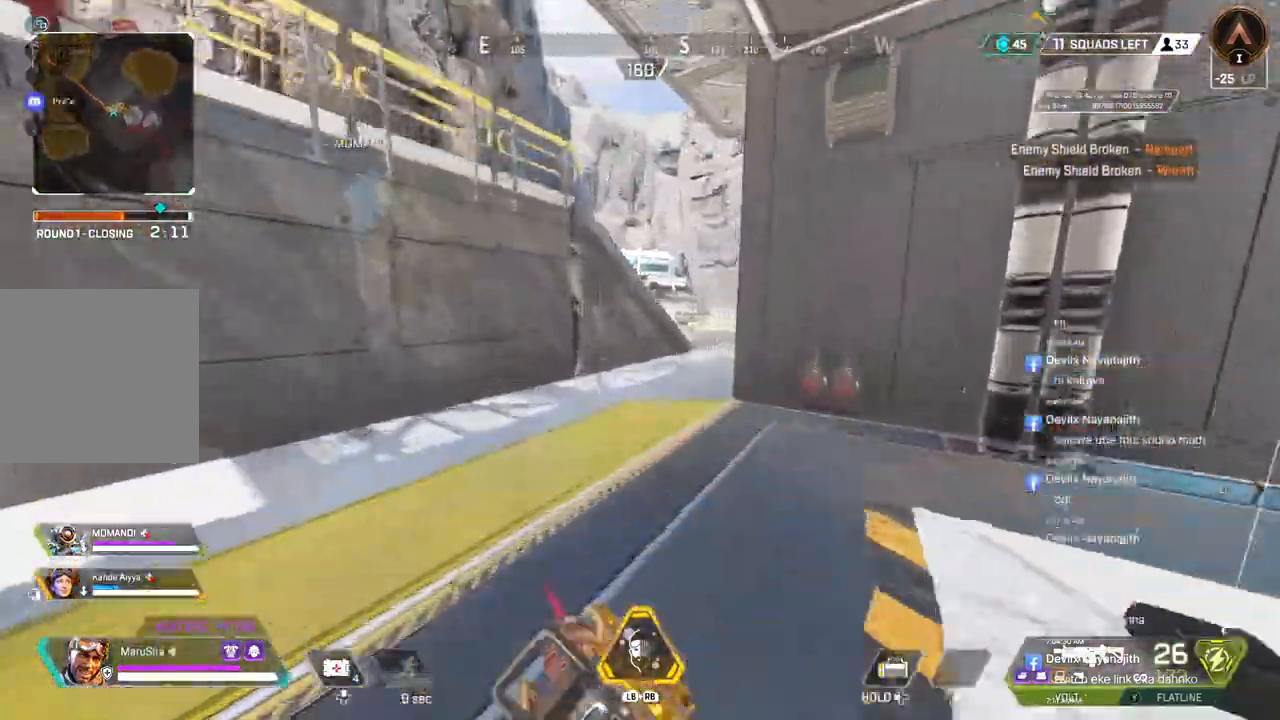
{"buttons": [], "left_stick": "up", "right_stick": "center", "events": []}
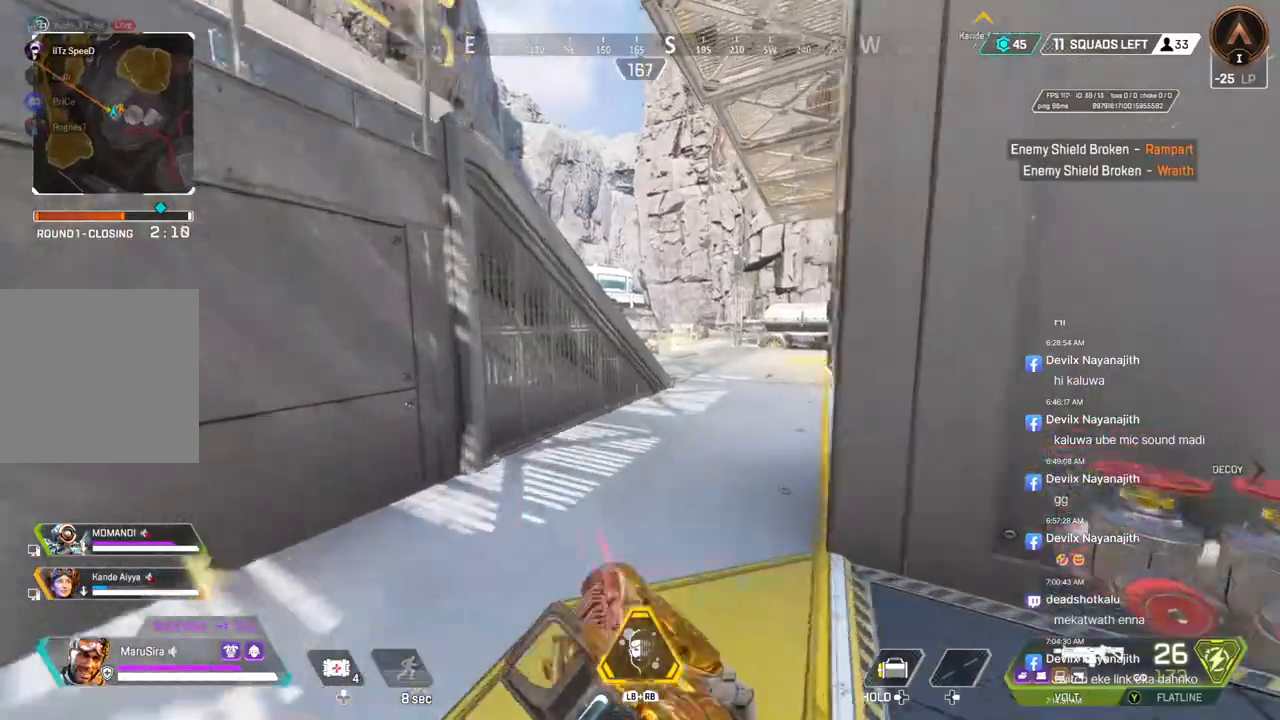
{"buttons": ["B"], "left_stick": "up", "right_stick": "center", "events": [[167, "right_stick", "up-right"], [267, "right_stick", "center"], [400, "B", "down"]]}
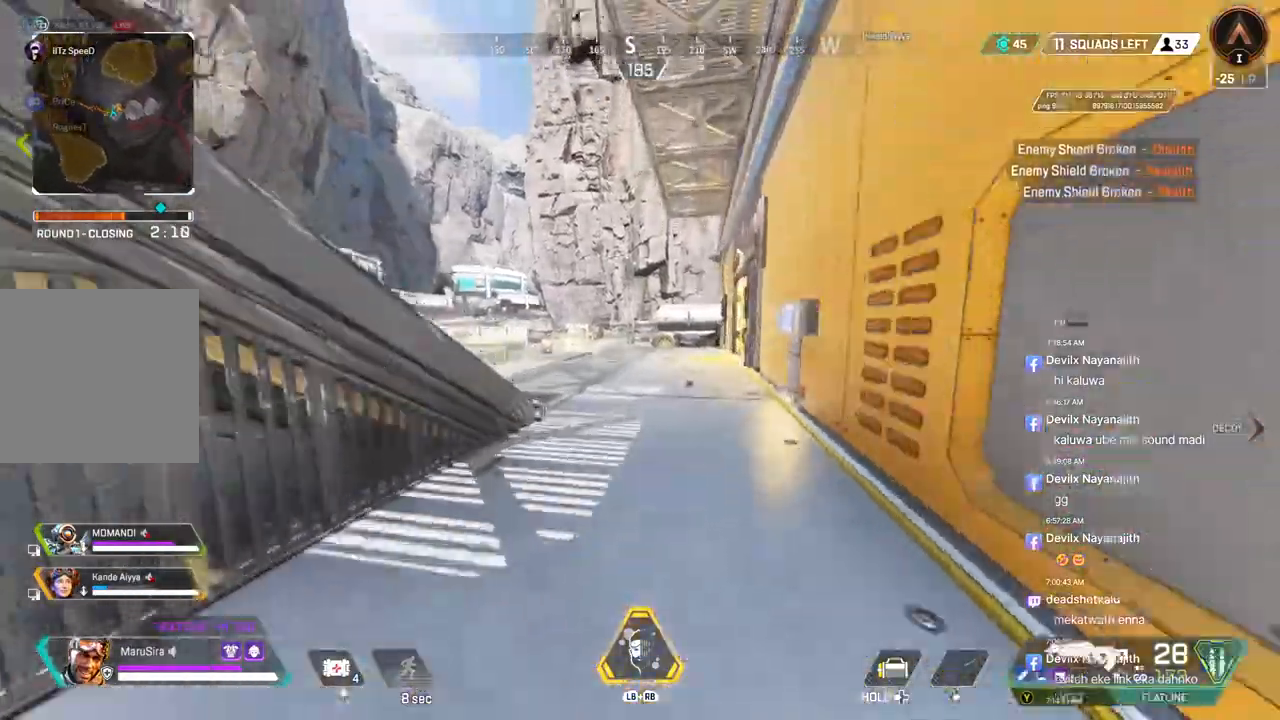
{"buttons": [], "left_stick": "up", "right_stick": "center", "events": [[133, "A", "down"], [233, "B", "up"], [300, "A", "up"], [333, "left_stick", "up-right"], [467, "left_stick", "up"]]}
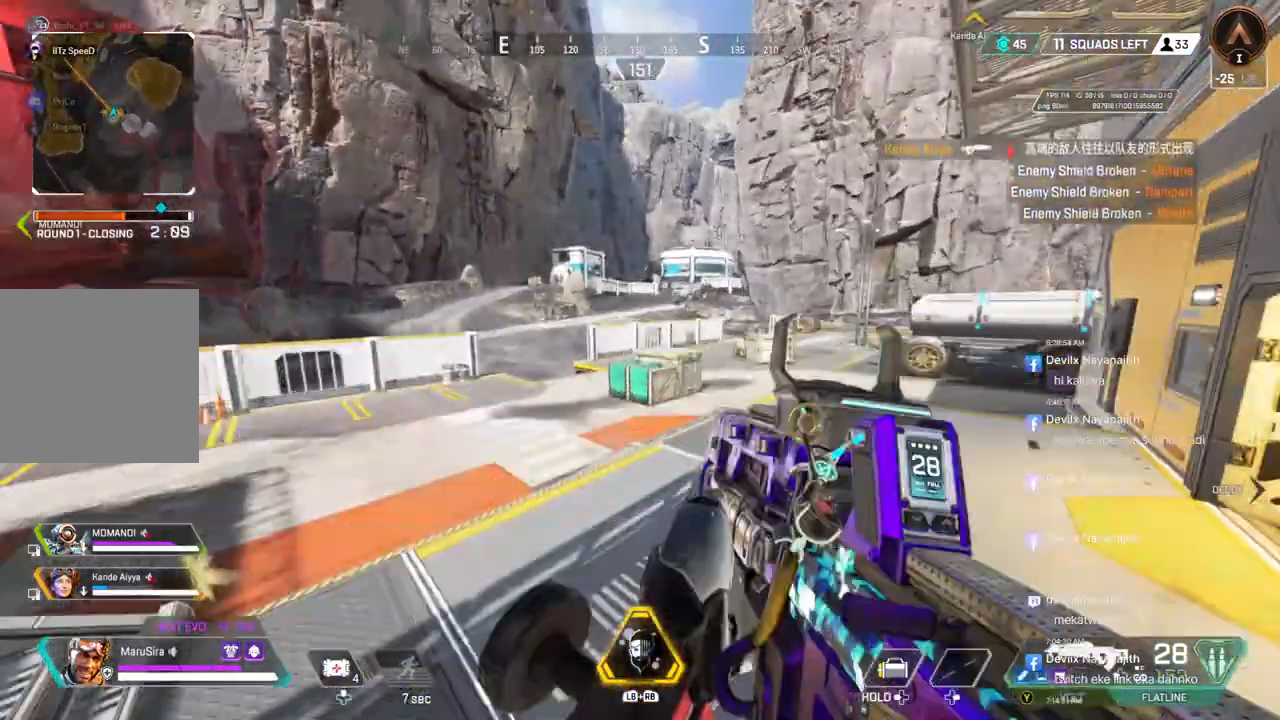
{"buttons": [], "left_stick": "up", "right_stick": "up-left", "events": [[100, "right_stick", "up-right"], [200, "right_stick", "center"], [500, "right_stick", "up-left"]]}
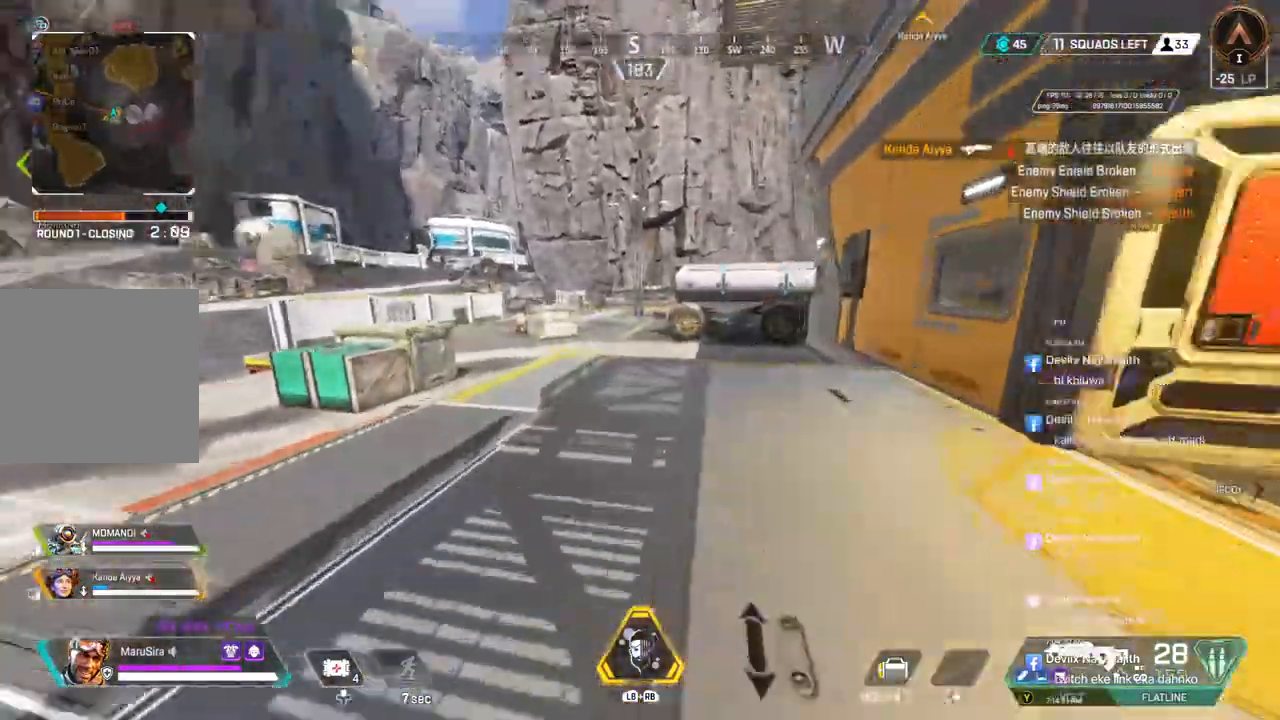
{"buttons": [], "left_stick": "up", "right_stick": "center", "events": [[167, "right_stick", "center"], [300, "R2", "down"], [400, "R2", "up"]]}
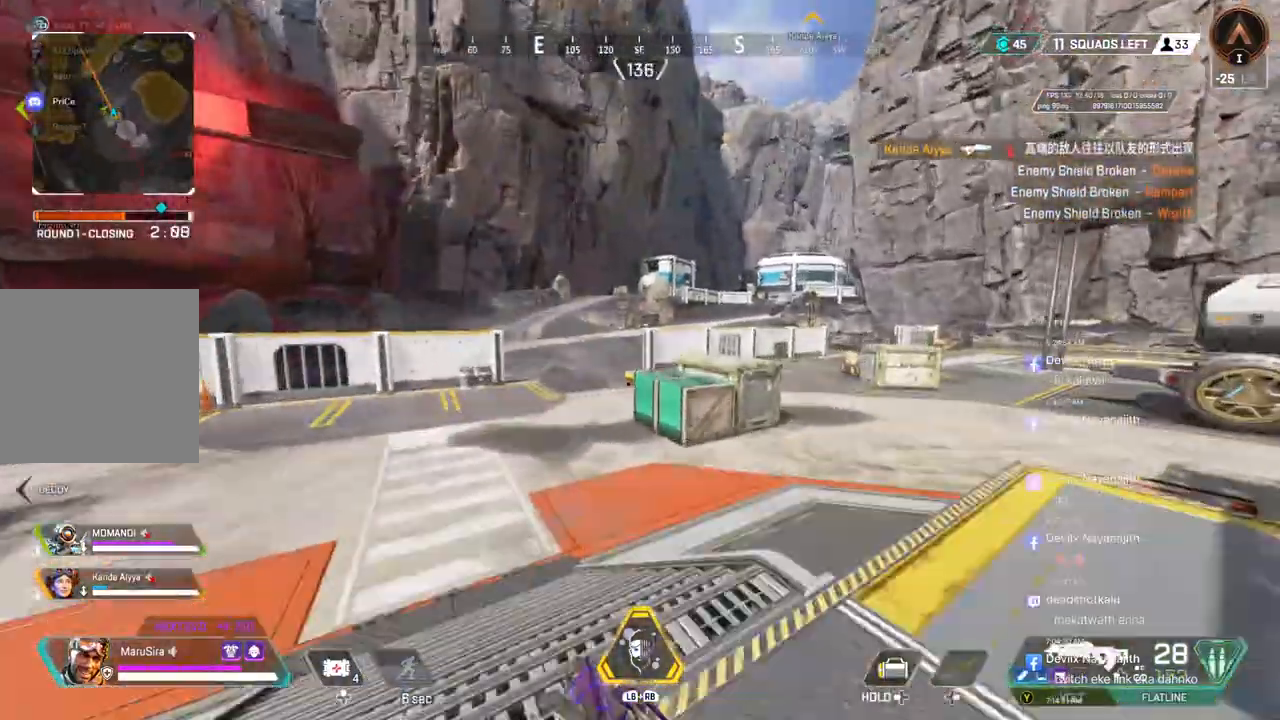
{"buttons": [], "left_stick": "up", "right_stick": "center", "events": [[167, "right_stick", "left"], [267, "right_stick", "center"]]}
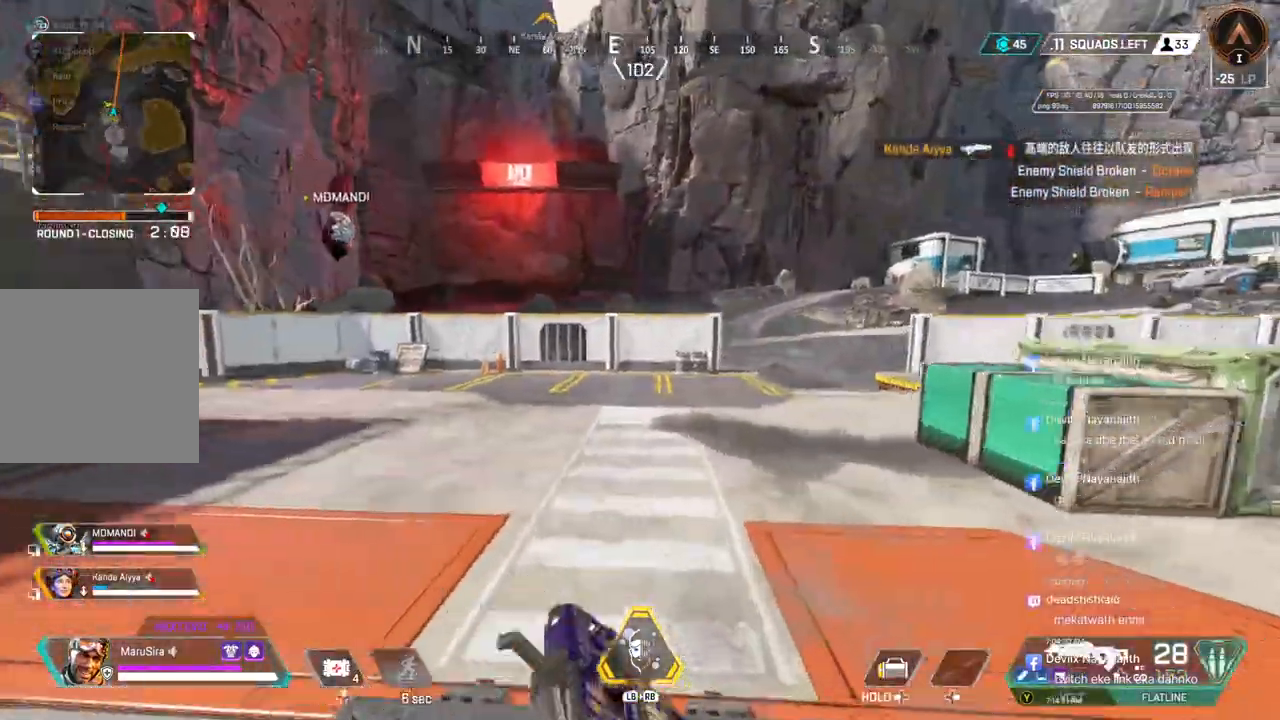
{"buttons": ["A", "B"], "left_stick": "up", "right_stick": "center", "events": [[67, "right_stick", "right"], [167, "right_stick", "center"], [200, "B", "down"], [467, "A", "down"]]}
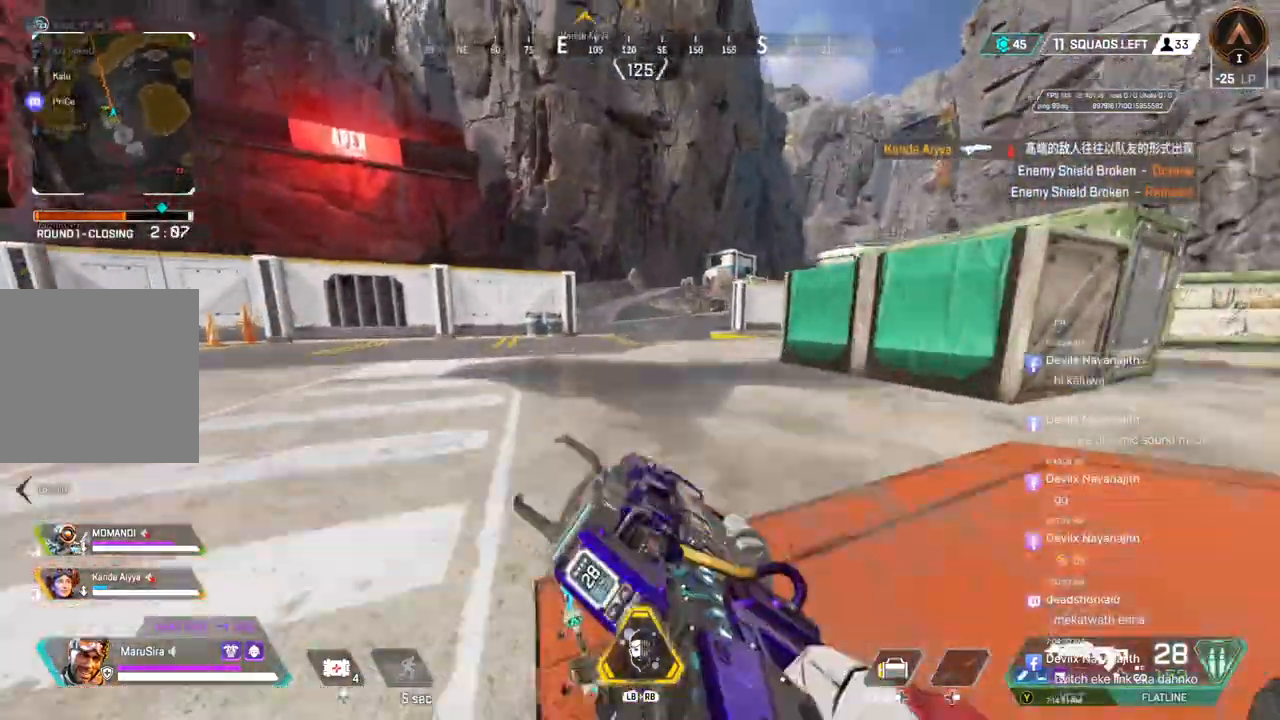
{"buttons": [], "left_stick": "up-right", "right_stick": "center", "events": [[133, "B", "up"], [200, "A", "up"], [433, "left_stick", "up-right"]]}
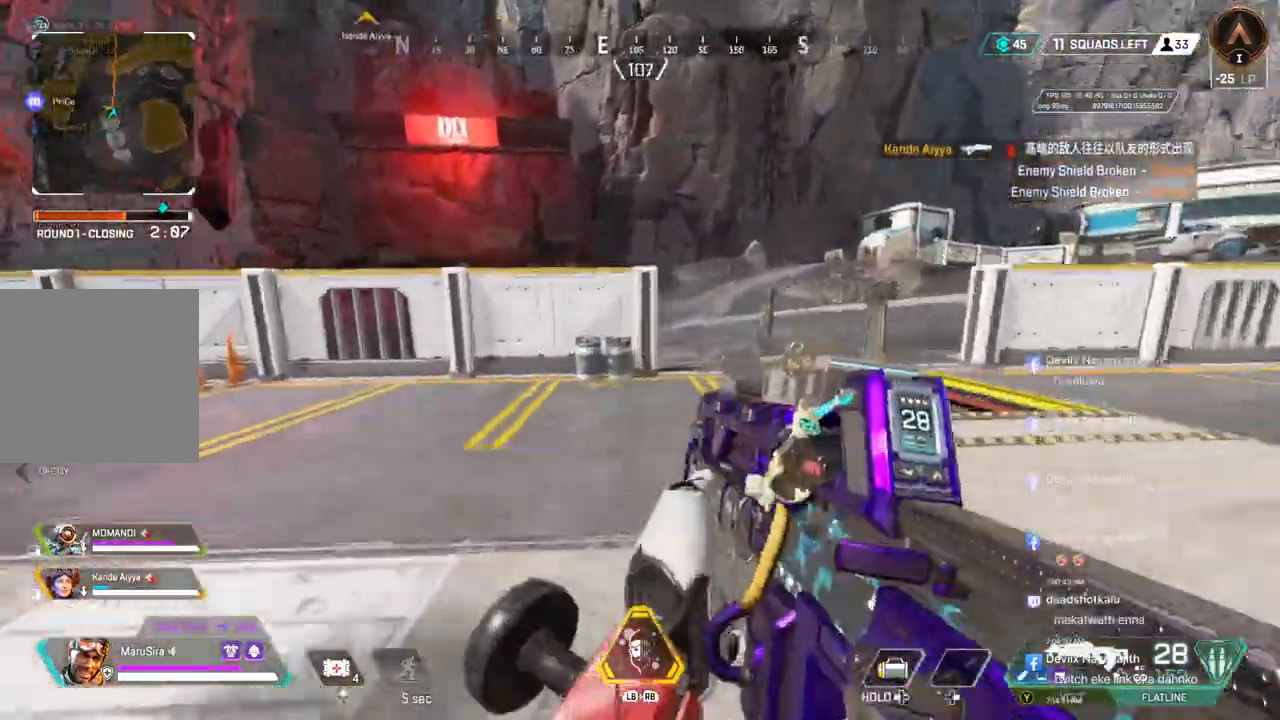
{"buttons": [], "left_stick": "up-right", "right_stick": "center", "events": []}
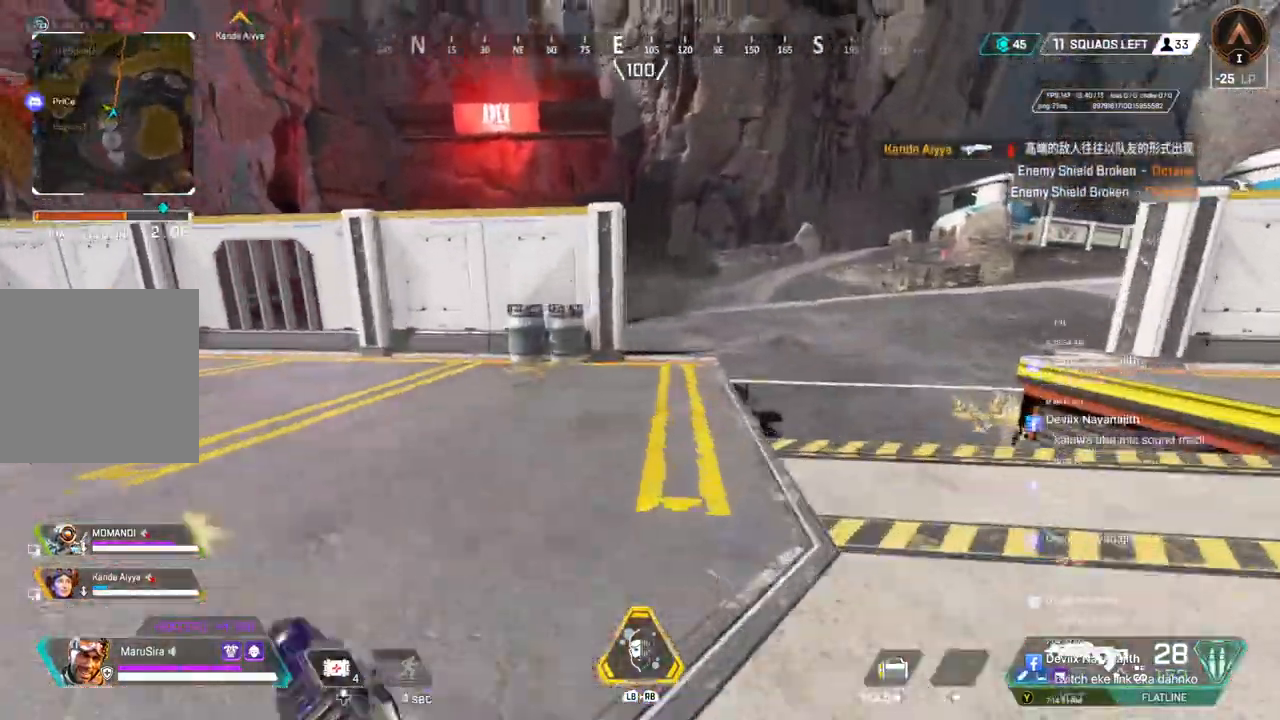
{"buttons": [], "left_stick": "up-right", "right_stick": "center", "events": []}
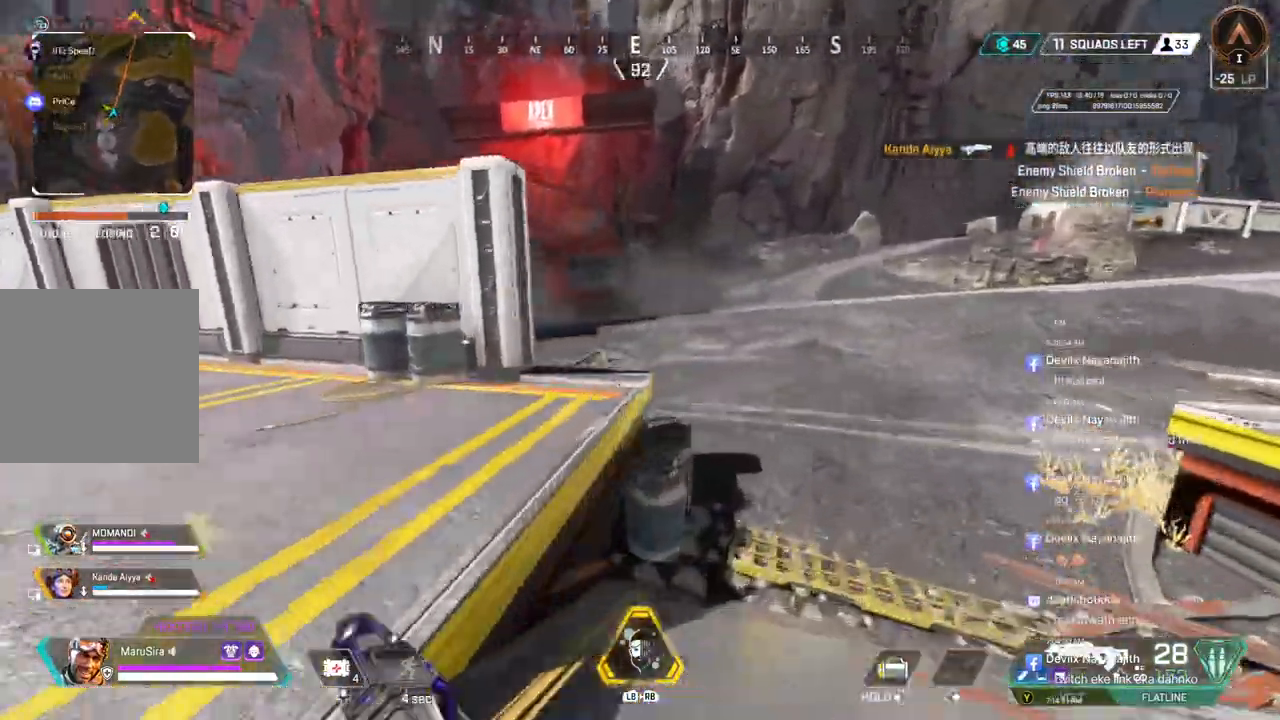
{"buttons": ["A", "B"], "left_stick": "up-right", "right_stick": "center", "events": [[133, "B", "down"], [400, "A", "down"]]}
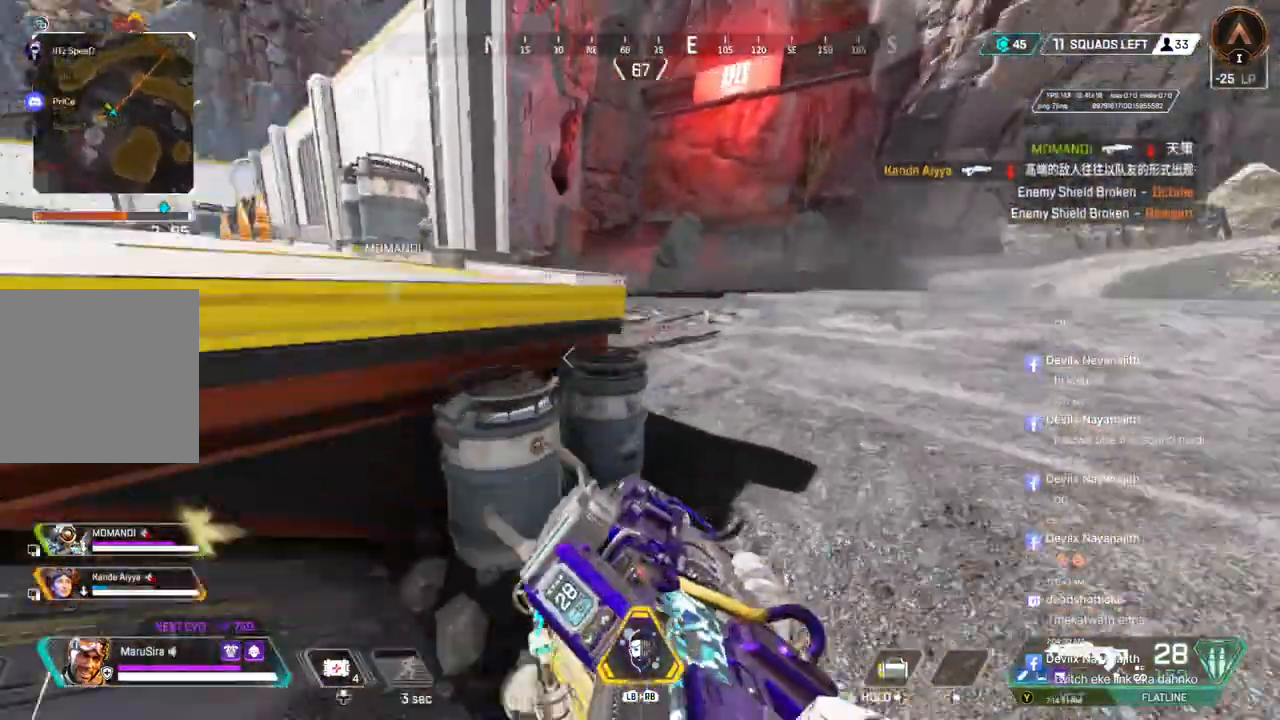
{"buttons": ["R2"], "left_stick": "up", "right_stick": "center", "events": [[67, "B", "up"], [100, "A", "up"], [500, "R2", "down"], [500, "left_stick", "up"]]}
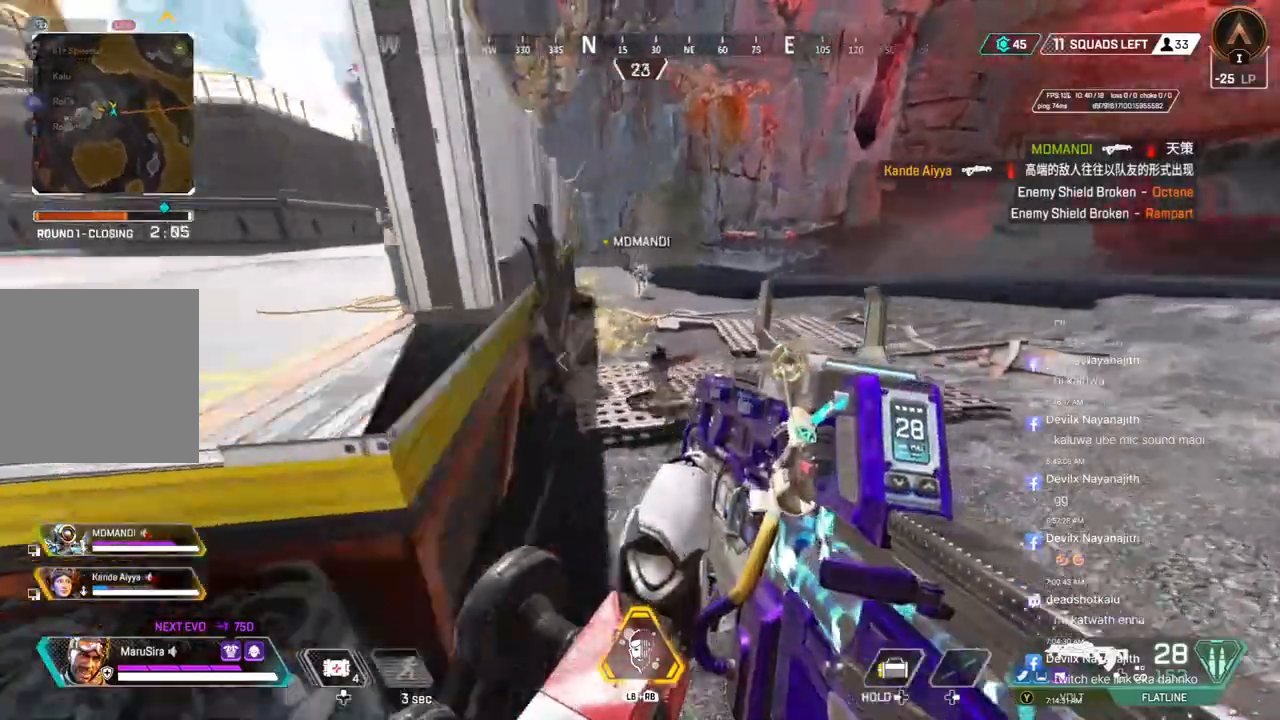
{"buttons": ["L2", "R2"], "left_stick": "up", "right_stick": "center", "events": [[133, "L2", "down"], [267, "L2", "up"], [467, "L2", "down"]]}
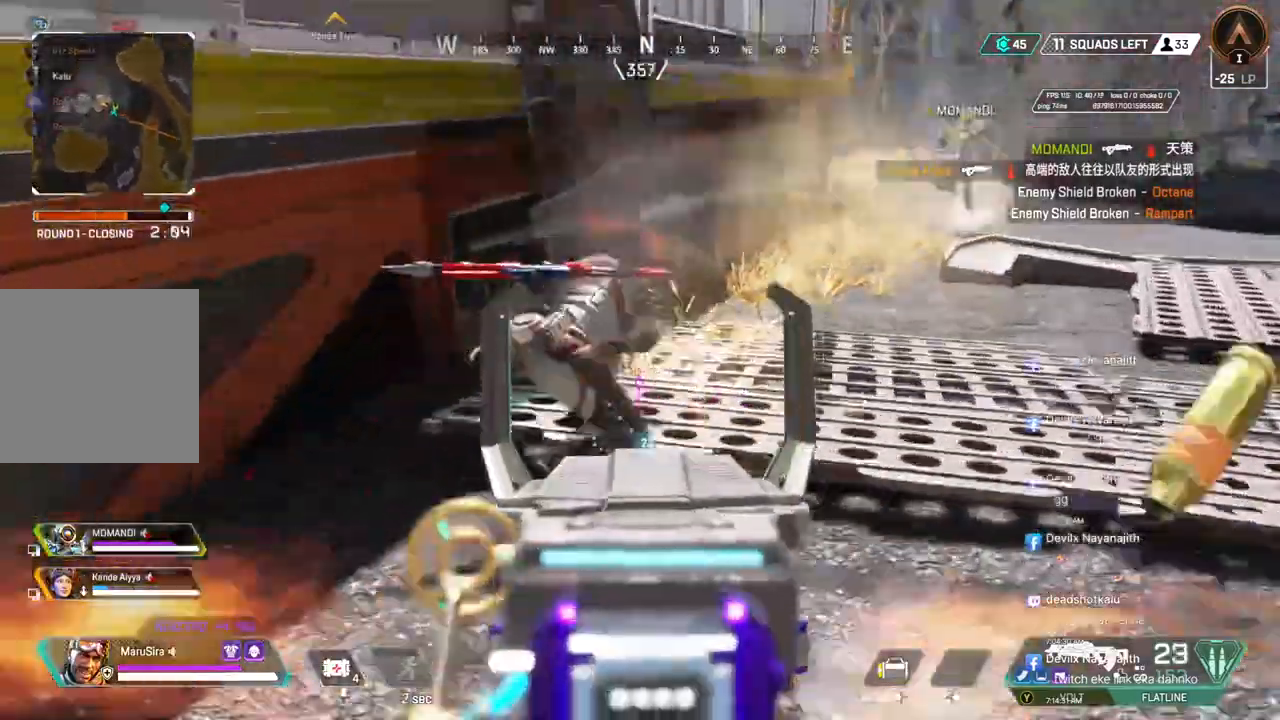
{"buttons": ["R2"], "left_stick": "up", "right_stick": "center", "events": [[133, "L2", "up"]]}